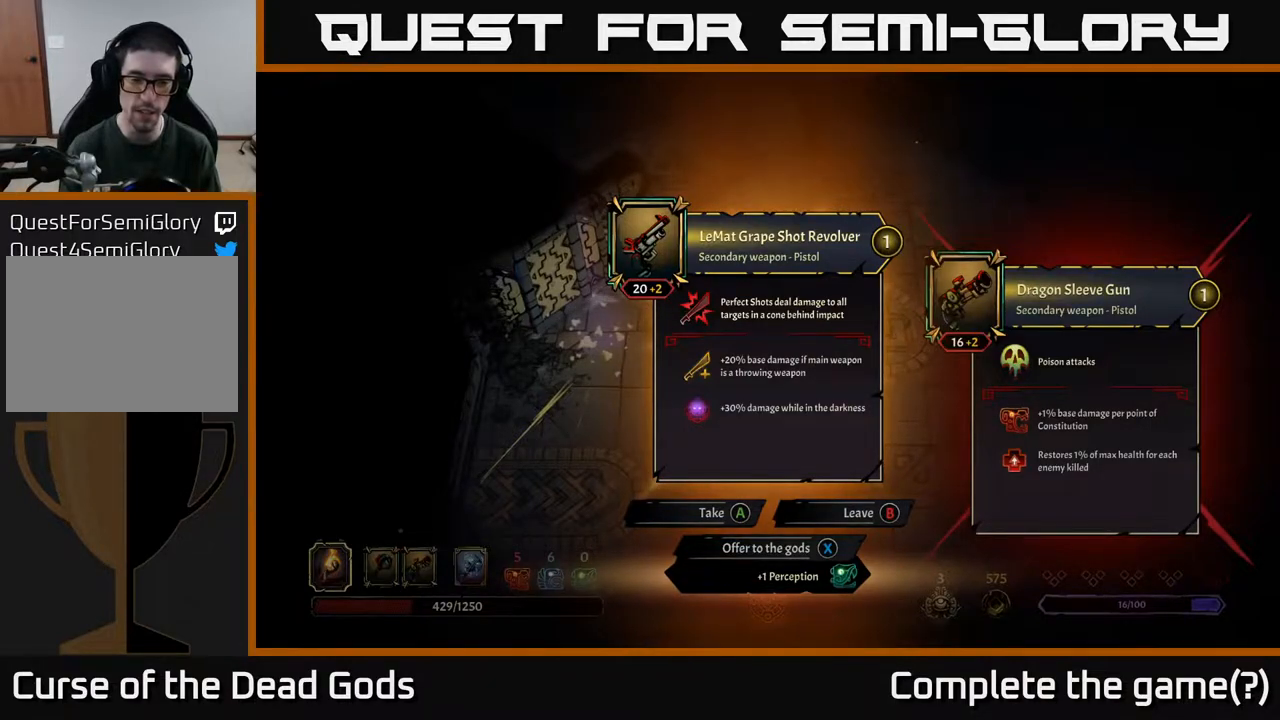
Gameplay with a controller (Xbox layout); each line is a JSON object with the inputs held at the frame after it. "events" lists button and stick changes between this image and that frame as [ms after this image, input, new state], when the widget could be followed in between.
{"buttons": [], "left_stick": "center", "right_stick": "center", "events": [[167, "X", "down"], [233, "X", "up"]]}
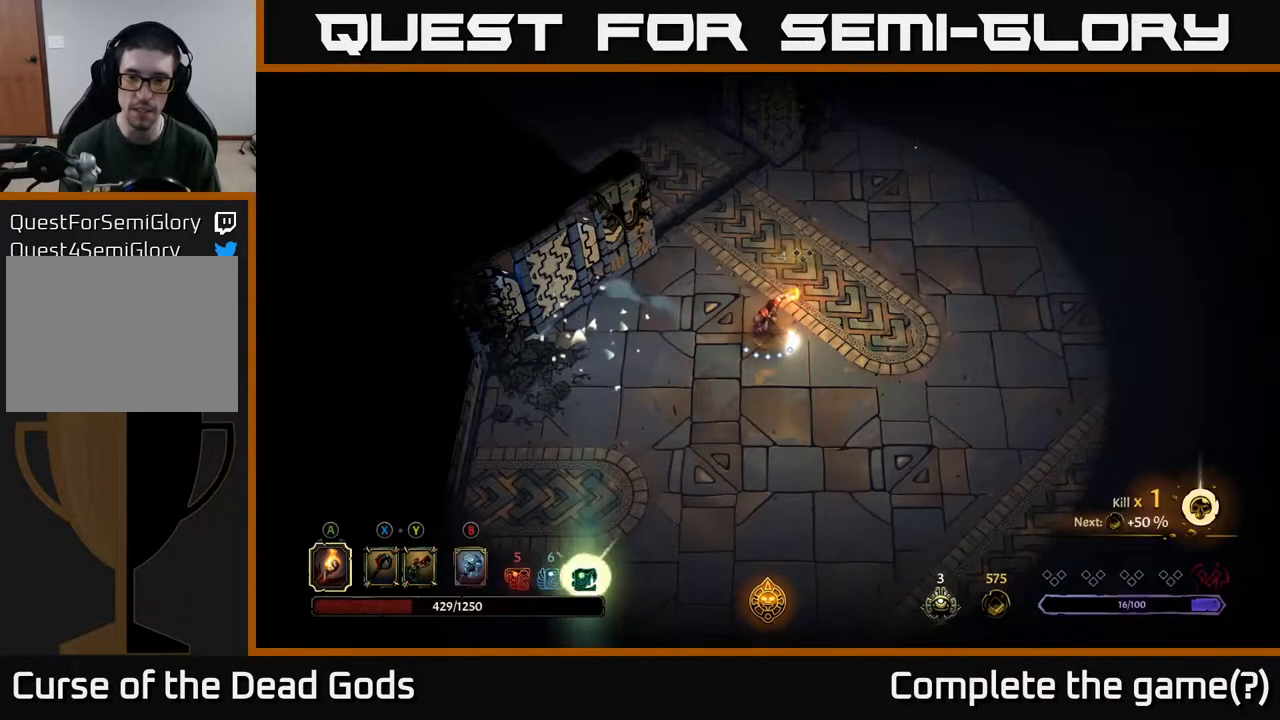
{"buttons": [], "left_stick": "right", "right_stick": "center", "events": [[133, "left_stick", "right"]]}
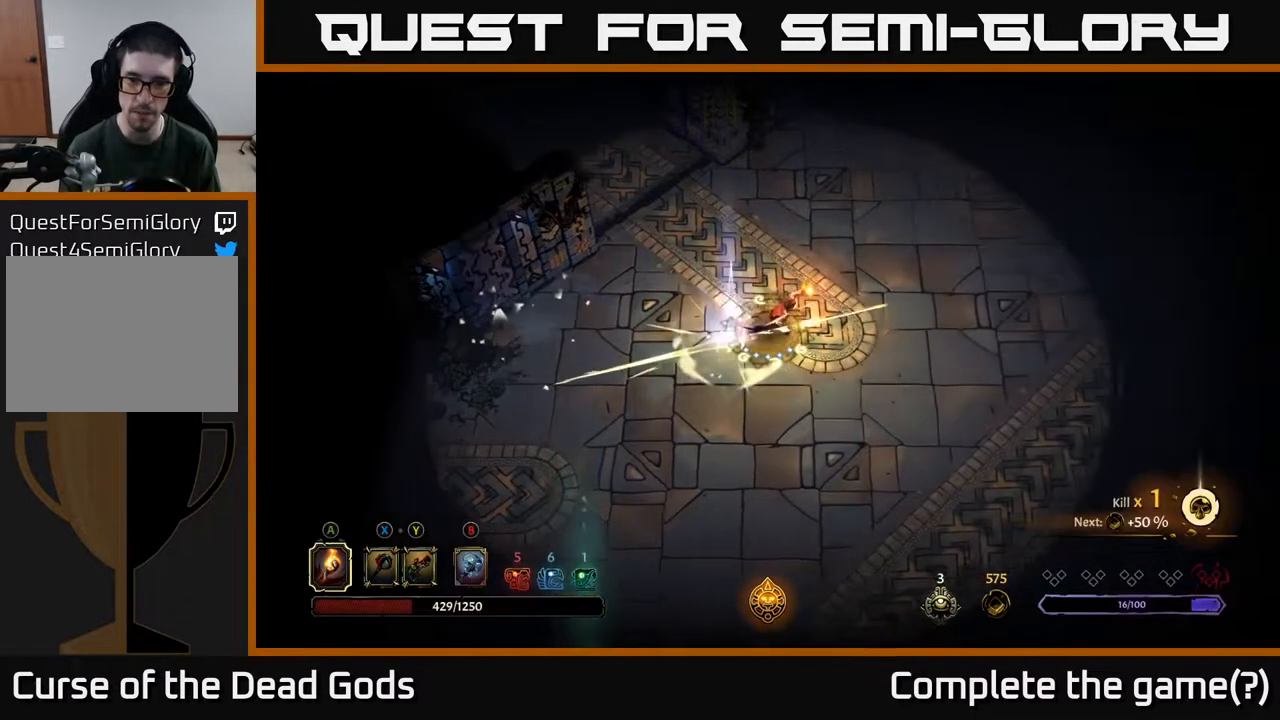
{"buttons": [], "left_stick": "up", "right_stick": "center", "events": [[267, "left_stick", "up-right"], [467, "left_stick", "up"]]}
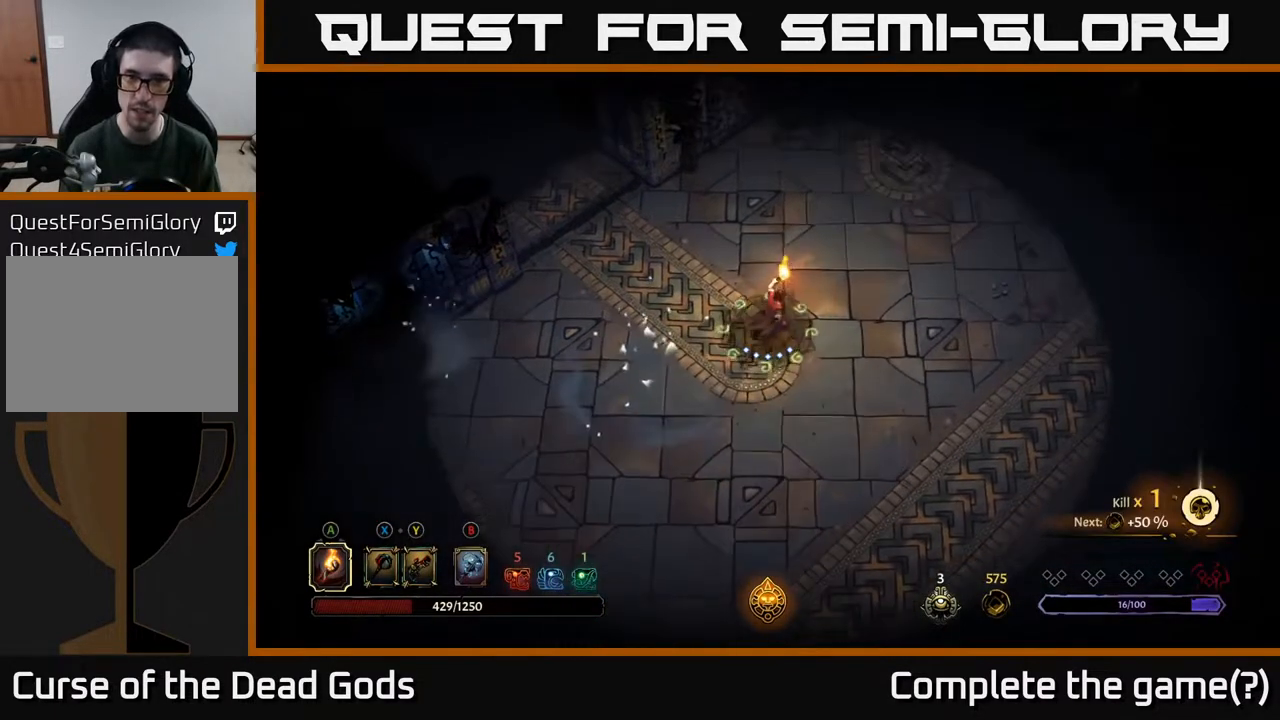
{"buttons": [], "left_stick": "right", "right_stick": "center", "events": [[50, "left_stick", "up-left"], [167, "left_stick", "up"], [267, "left_stick", "up-right"], [450, "left_stick", "right"]]}
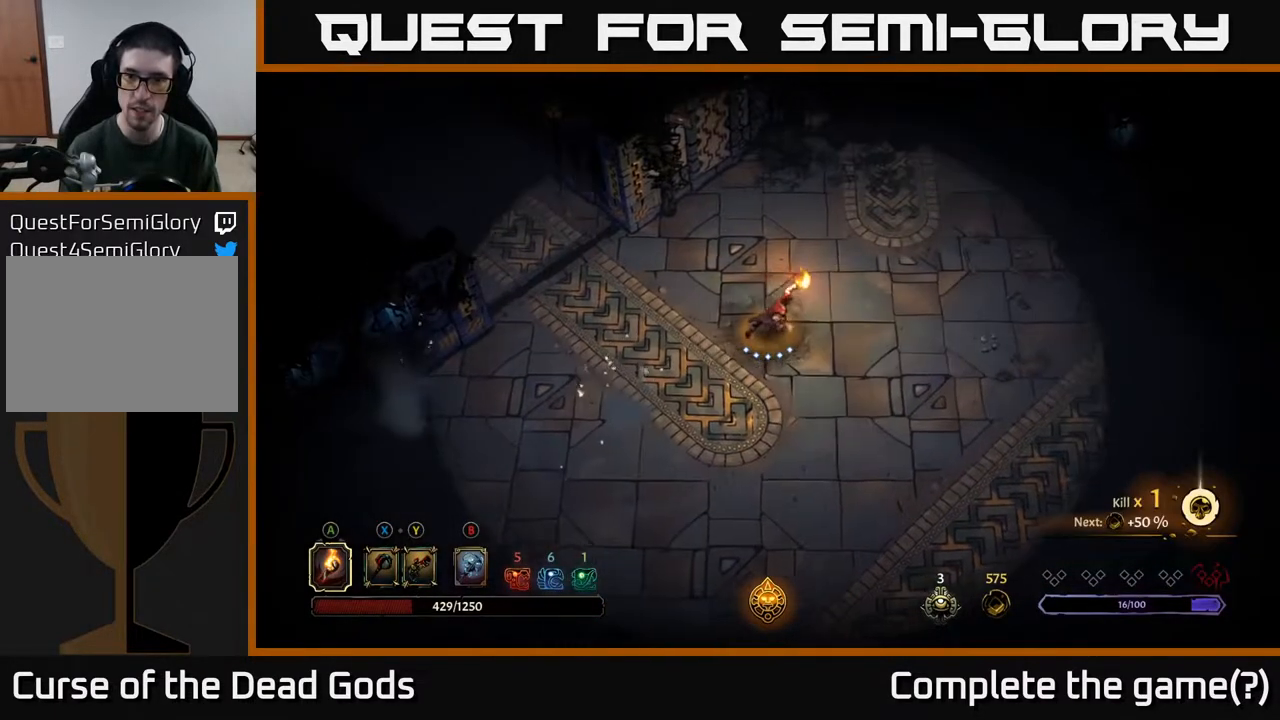
{"buttons": [], "left_stick": "up-right", "right_stick": "center", "events": [[267, "R2", "down"], [333, "left_stick", "up-right"], [433, "R2", "up"]]}
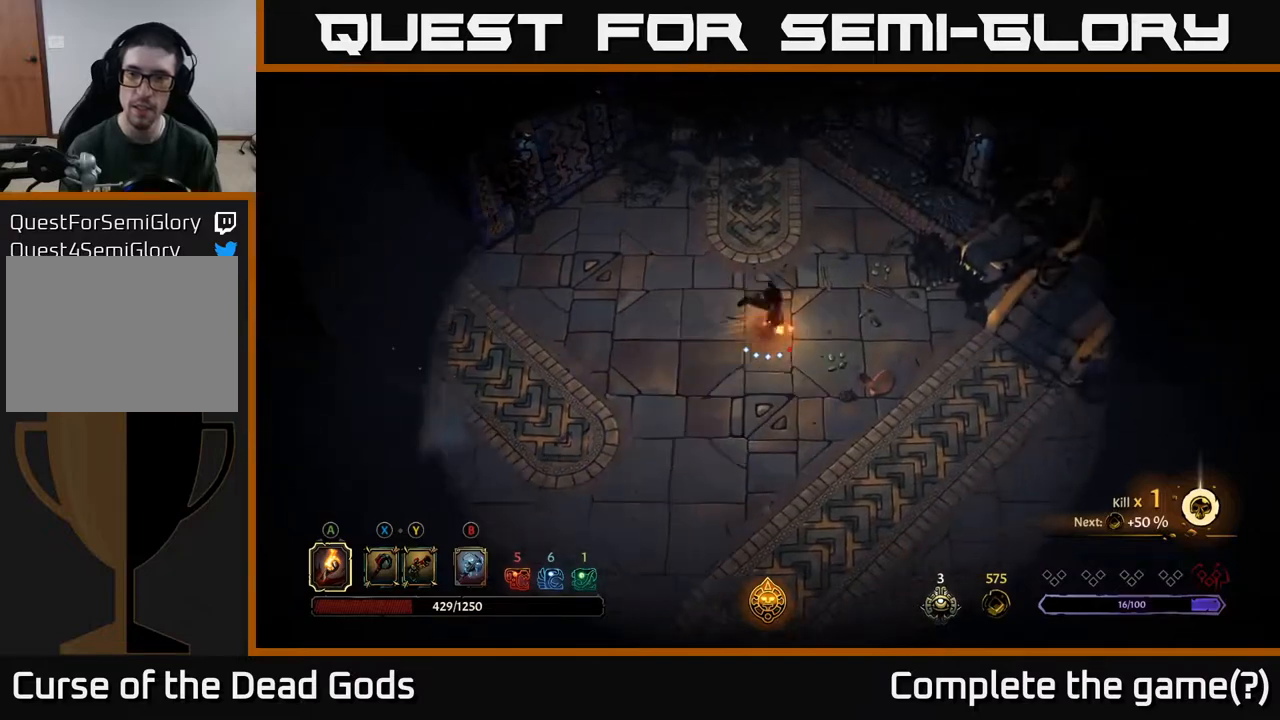
{"buttons": [], "left_stick": "down-right", "right_stick": "center", "events": [[417, "left_stick", "down-right"]]}
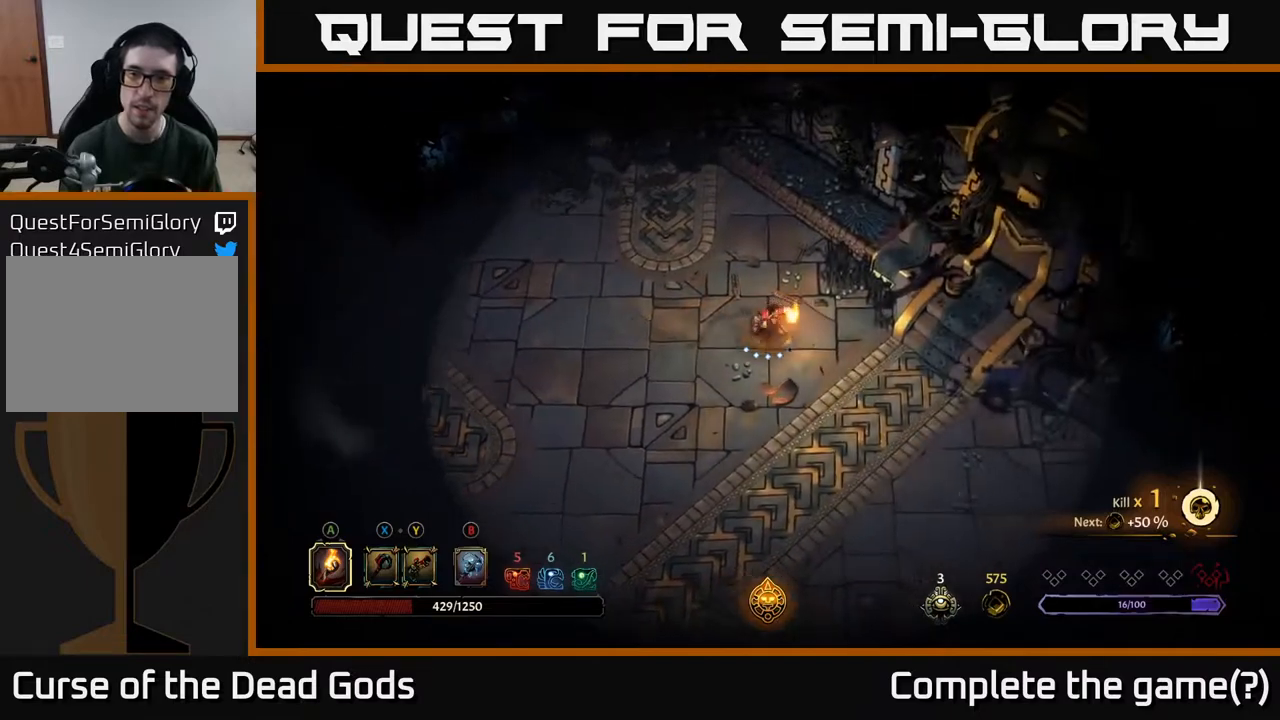
{"buttons": ["R2"], "left_stick": "down", "right_stick": "center", "events": [[217, "left_stick", "down"], [400, "R2", "down"]]}
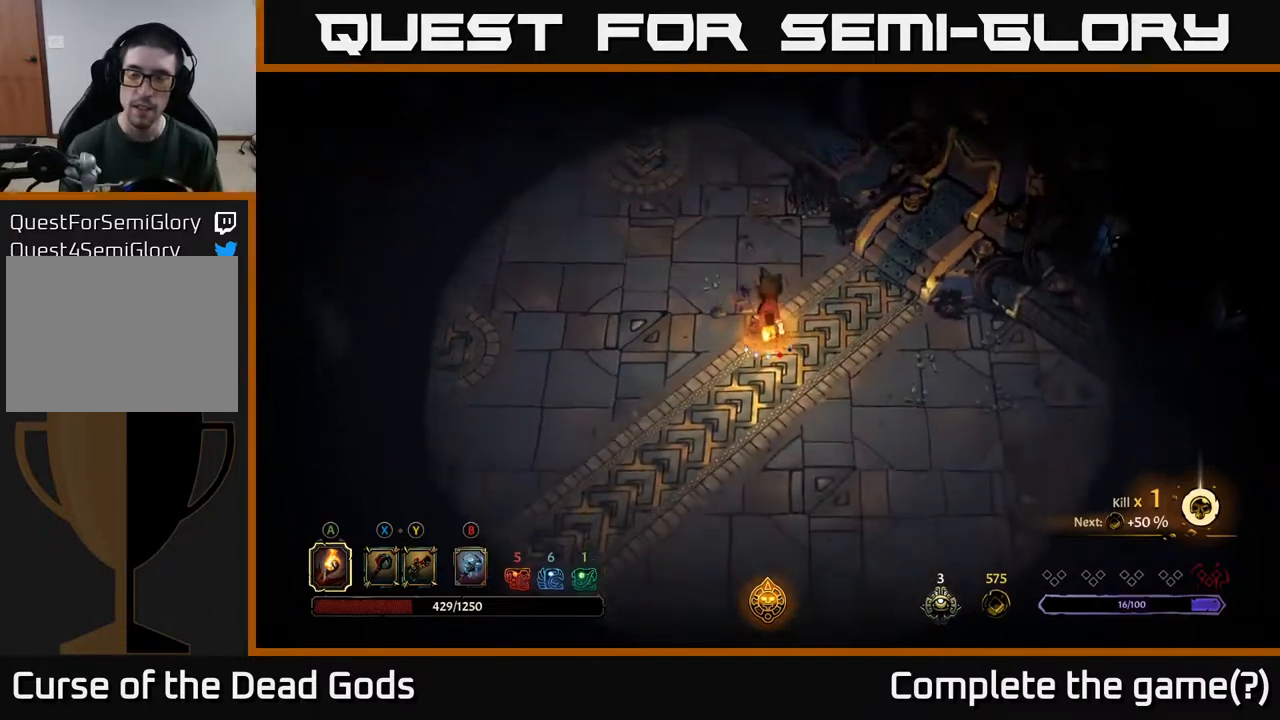
{"buttons": [], "left_stick": "down-left", "right_stick": "center", "events": [[117, "R2", "up"], [417, "left_stick", "down-left"]]}
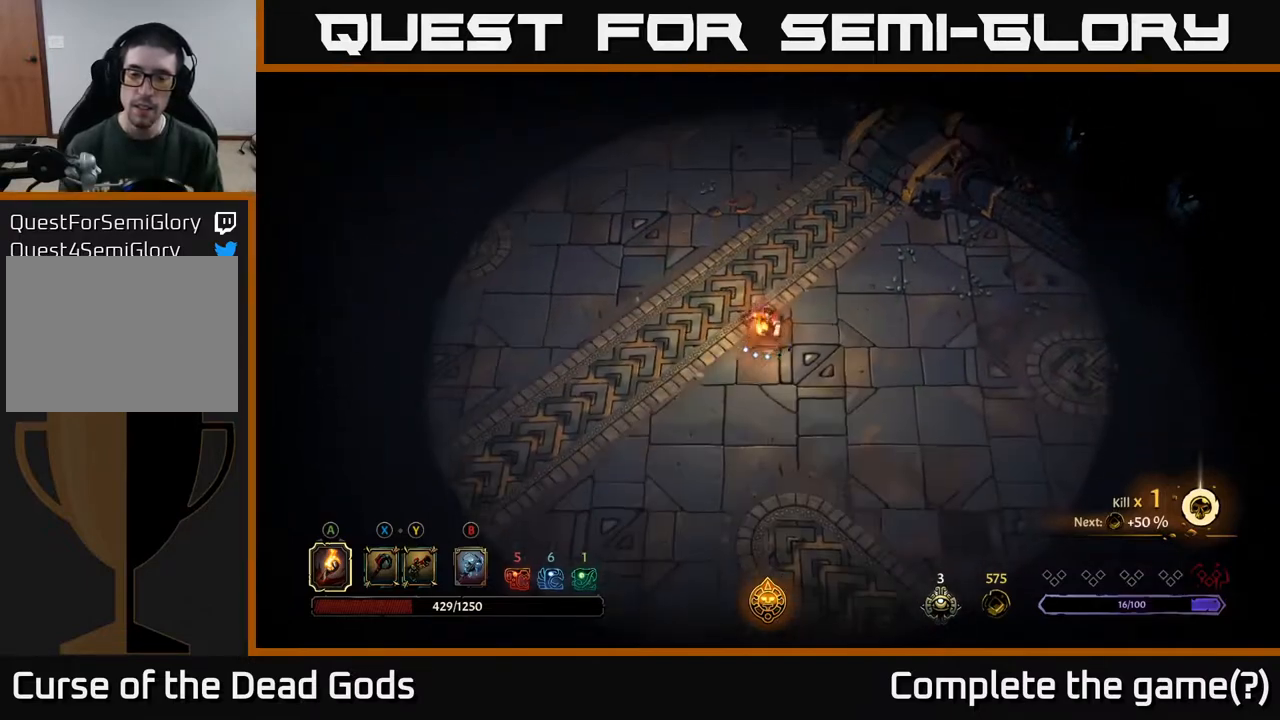
{"buttons": [], "left_stick": "left", "right_stick": "center", "events": [[267, "left_stick", "left"]]}
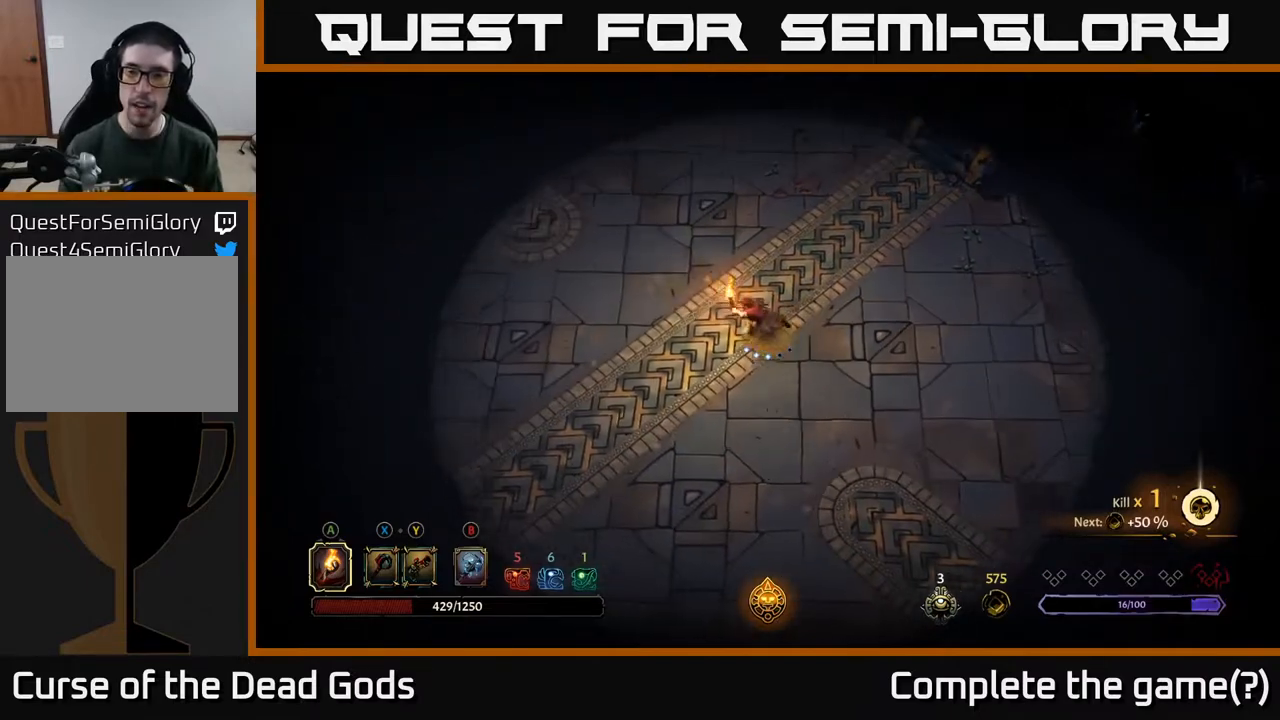
{"buttons": ["R2"], "left_stick": "left", "right_stick": "center", "events": [[483, "R2", "down"]]}
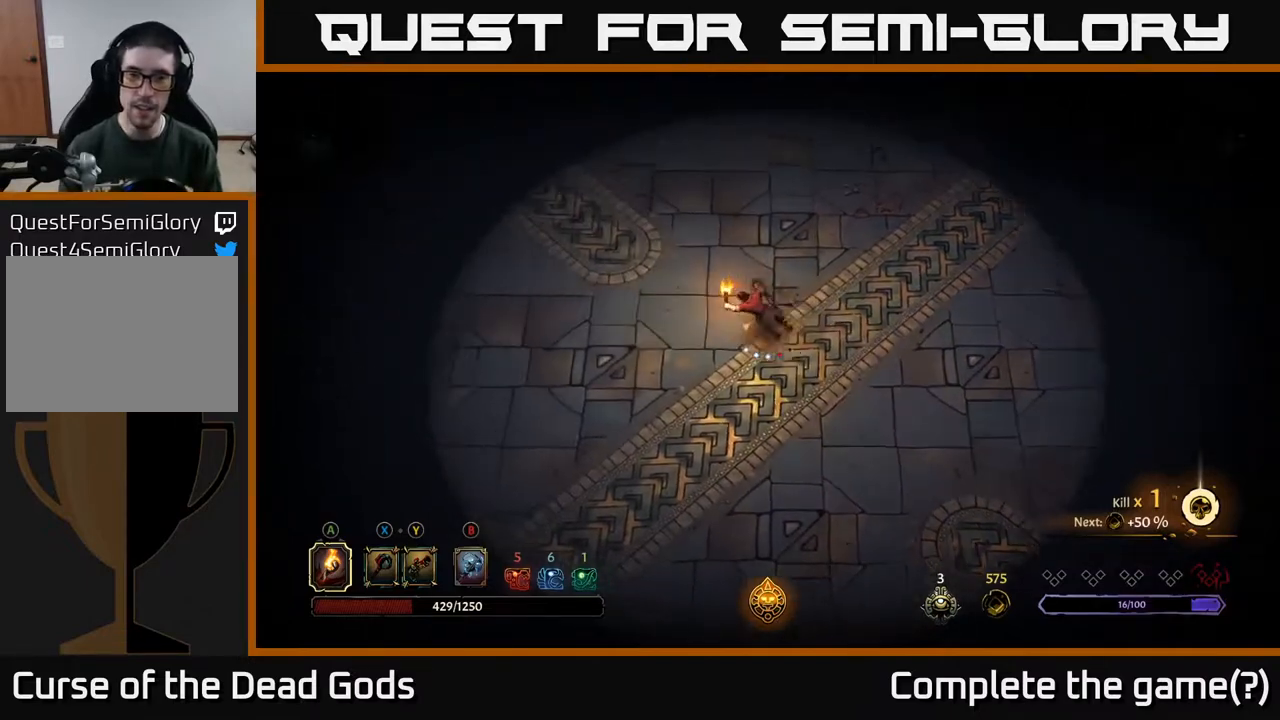
{"buttons": [], "left_stick": "up-left", "right_stick": "center", "events": [[167, "R2", "up"], [183, "left_stick", "up-left"]]}
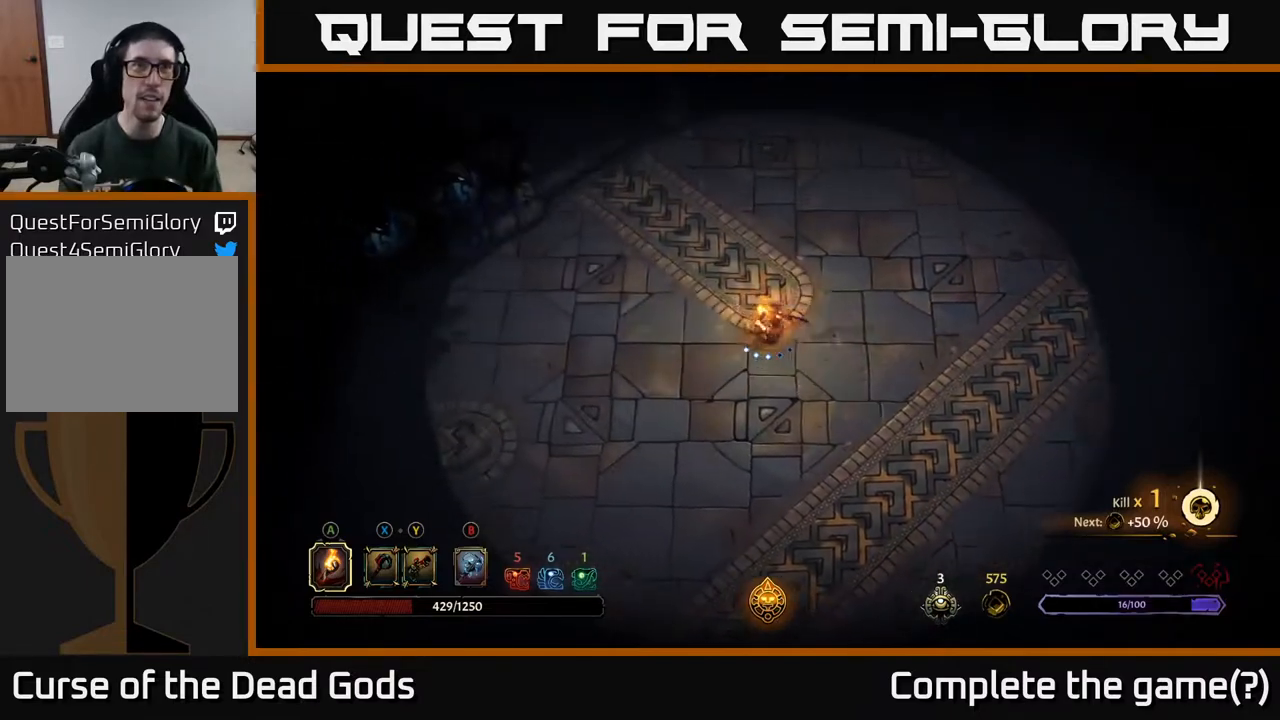
{"buttons": [], "left_stick": "up-left", "right_stick": "center", "events": []}
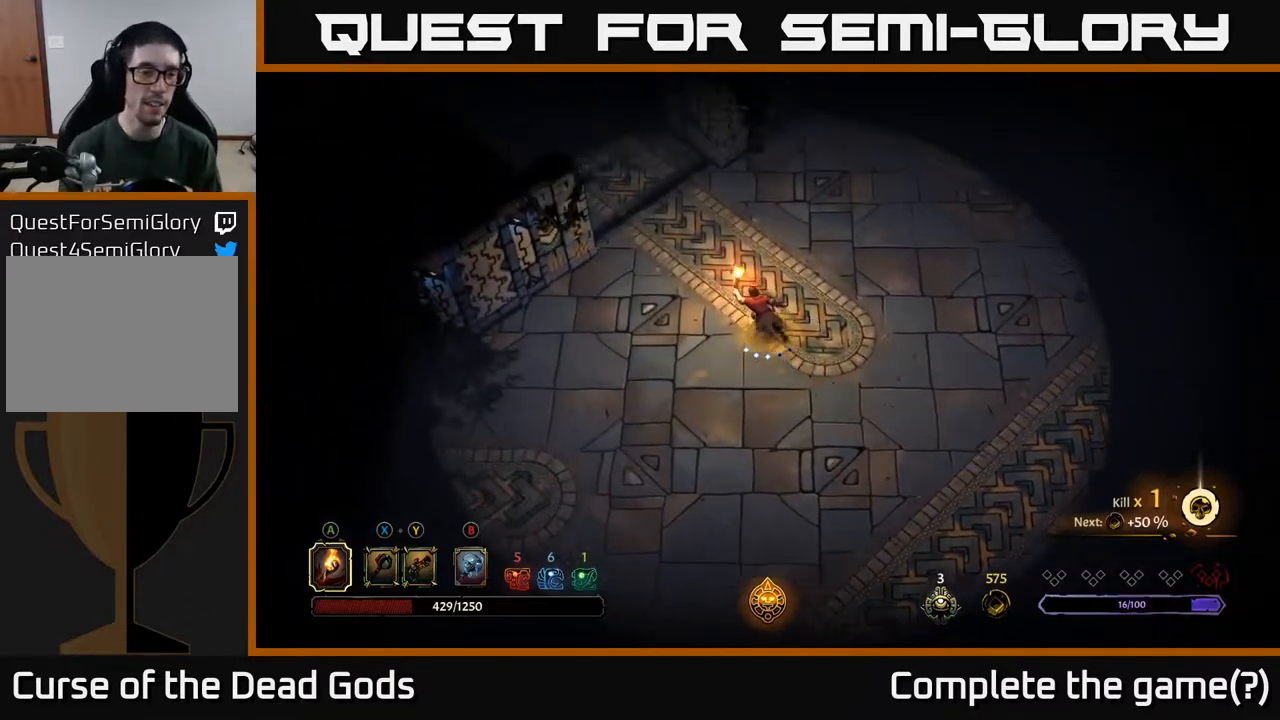
{"buttons": [], "left_stick": "up-left", "right_stick": "center", "events": []}
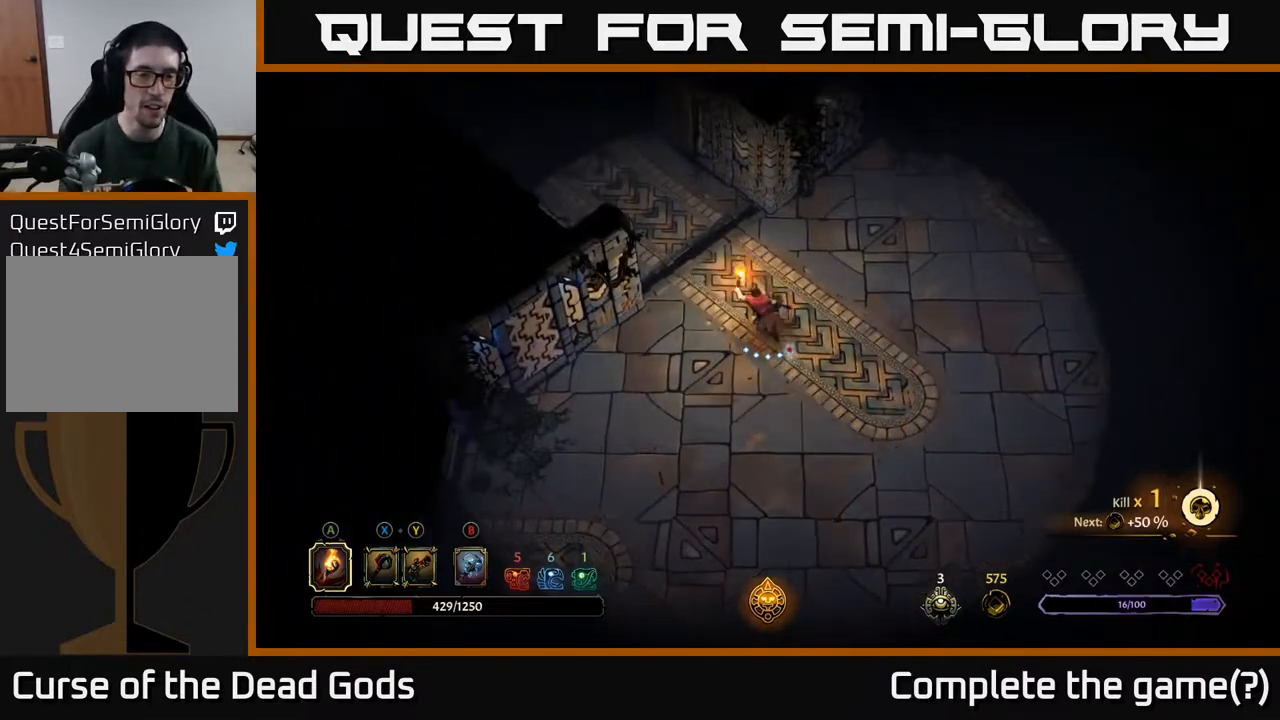
{"buttons": [], "left_stick": "up-left", "right_stick": "center", "events": [[17, "R2", "down"], [200, "R2", "up"]]}
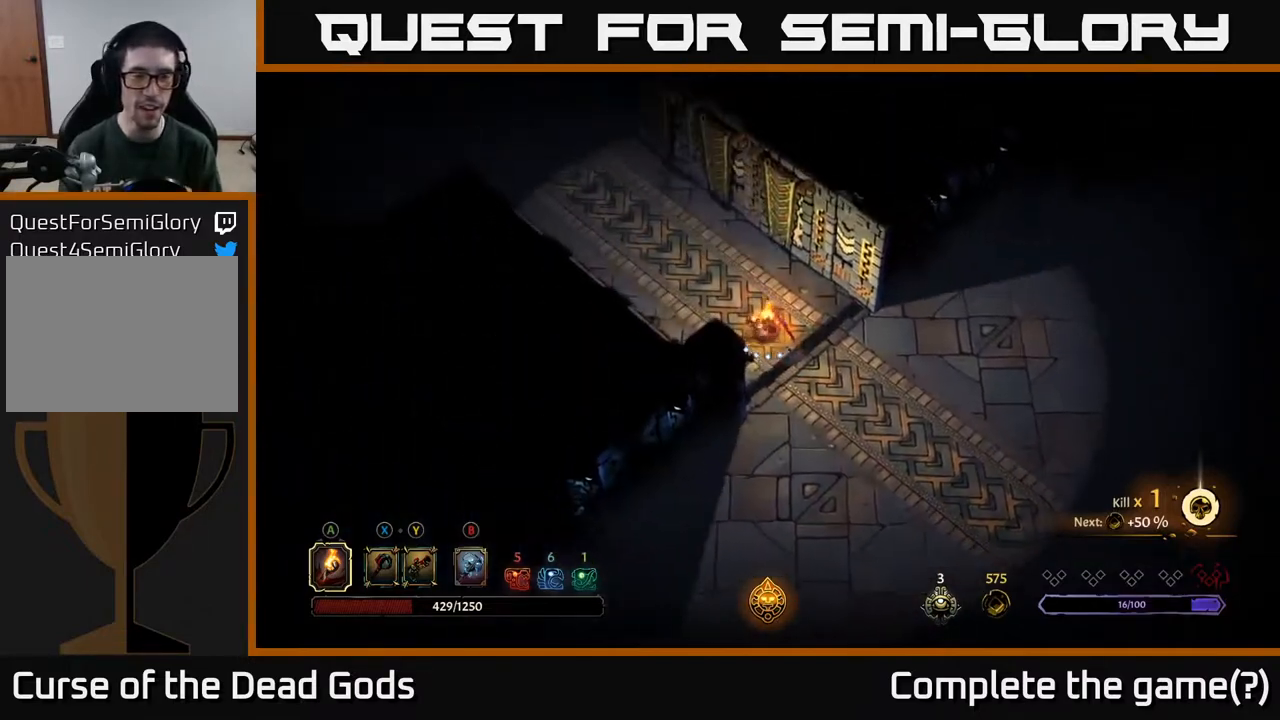
{"buttons": ["R2"], "left_stick": "up-left", "right_stick": "center", "events": [[417, "R2", "down"]]}
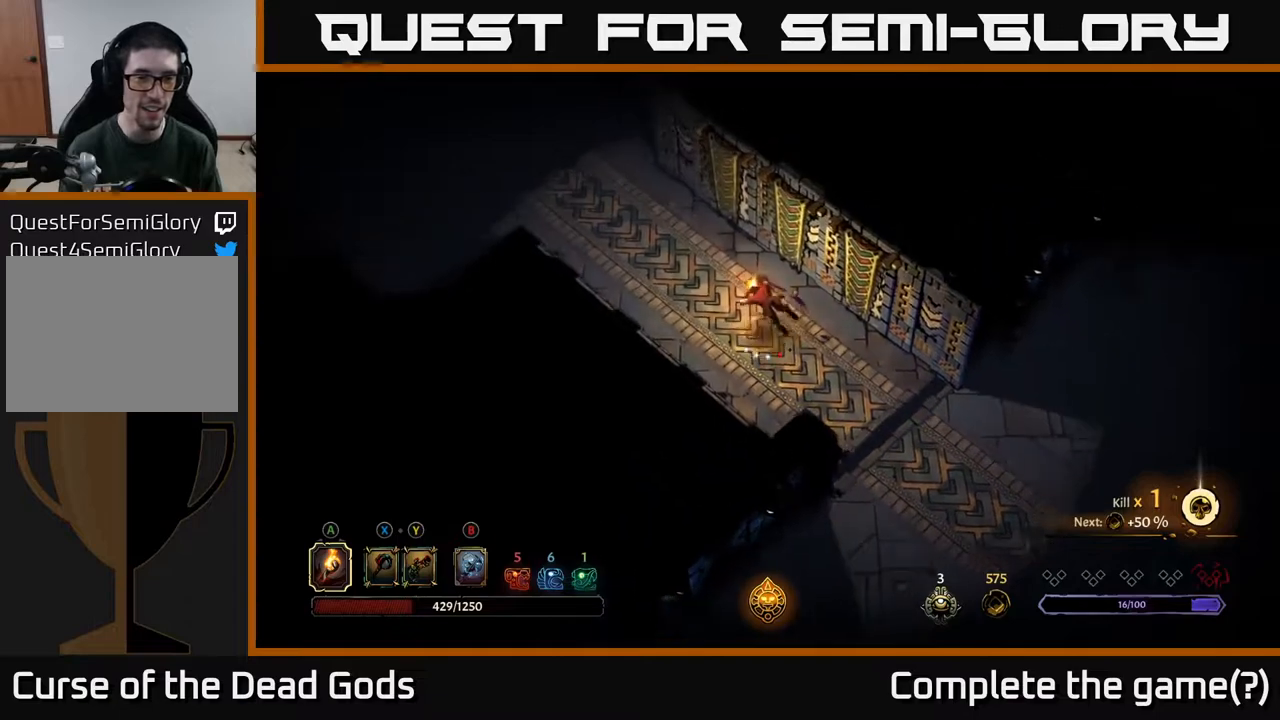
{"buttons": [], "left_stick": "left", "right_stick": "center", "events": [[167, "R2", "up"], [317, "left_stick", "left"]]}
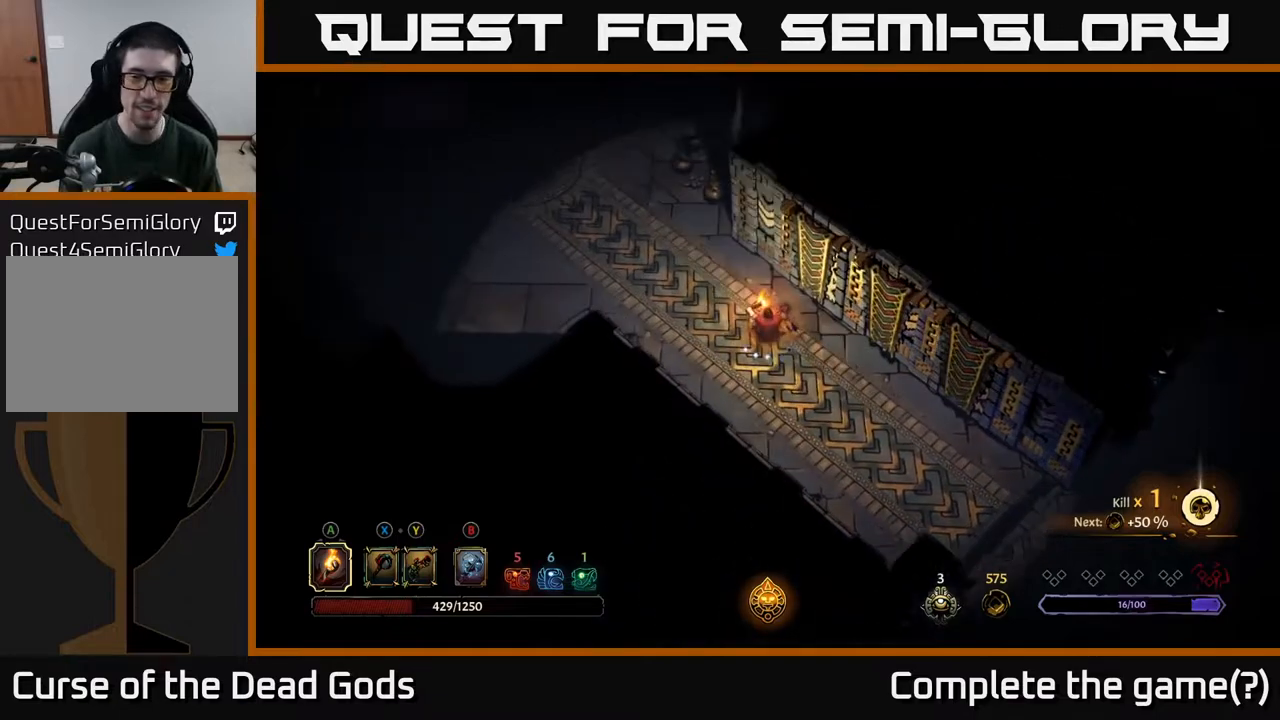
{"buttons": [], "left_stick": "up-left", "right_stick": "center", "events": [[33, "left_stick", "up-left"], [100, "R2", "down"], [300, "R2", "up"]]}
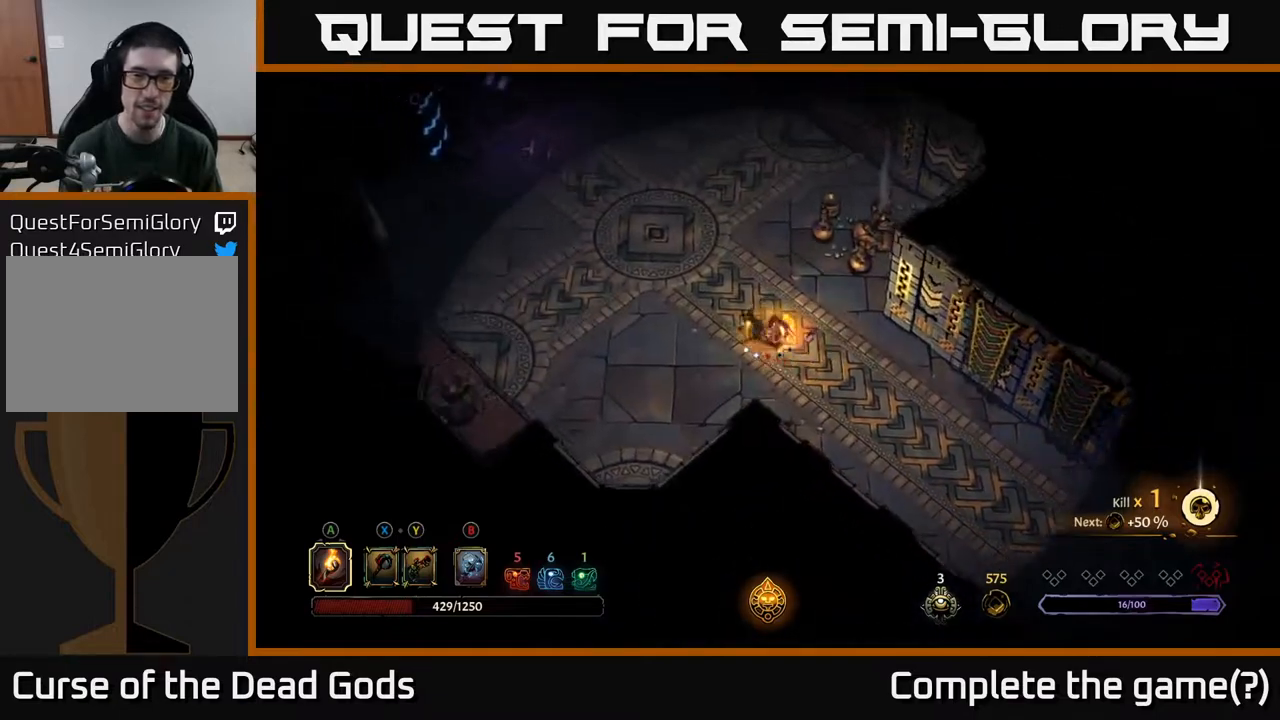
{"buttons": [], "left_stick": "up-left", "right_stick": "center", "events": []}
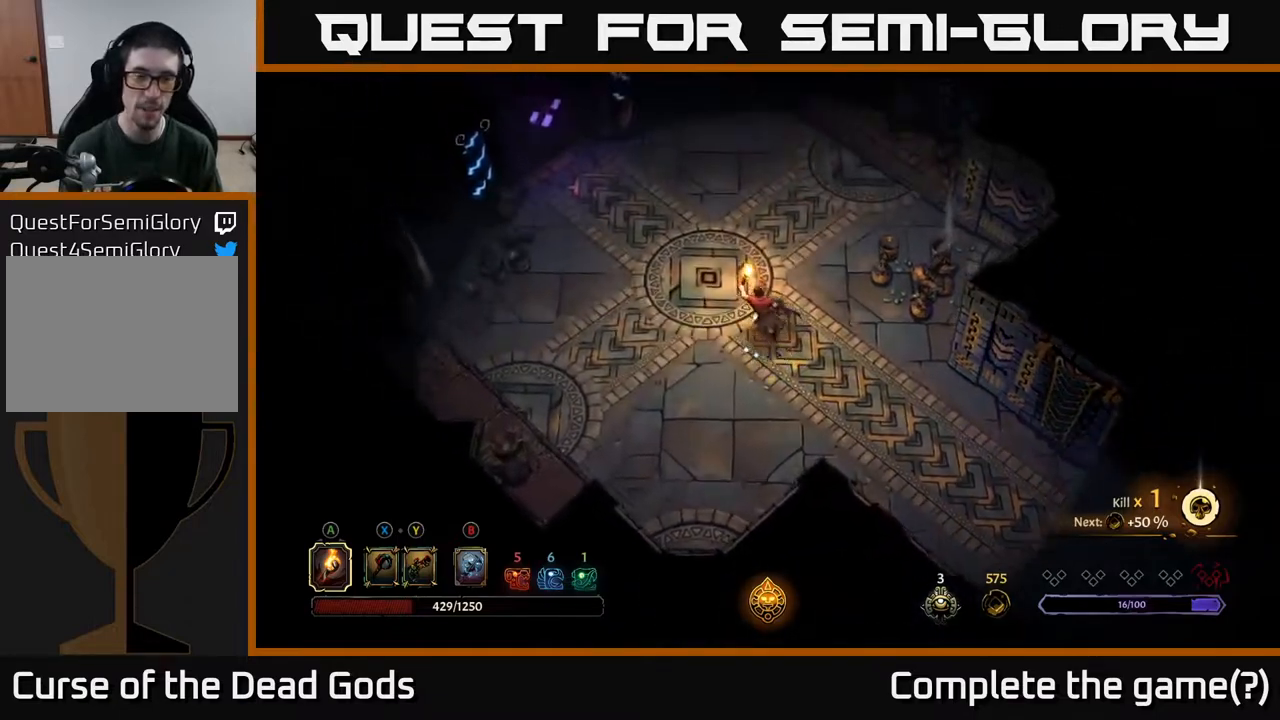
{"buttons": [], "left_stick": "up-left", "right_stick": "center", "events": []}
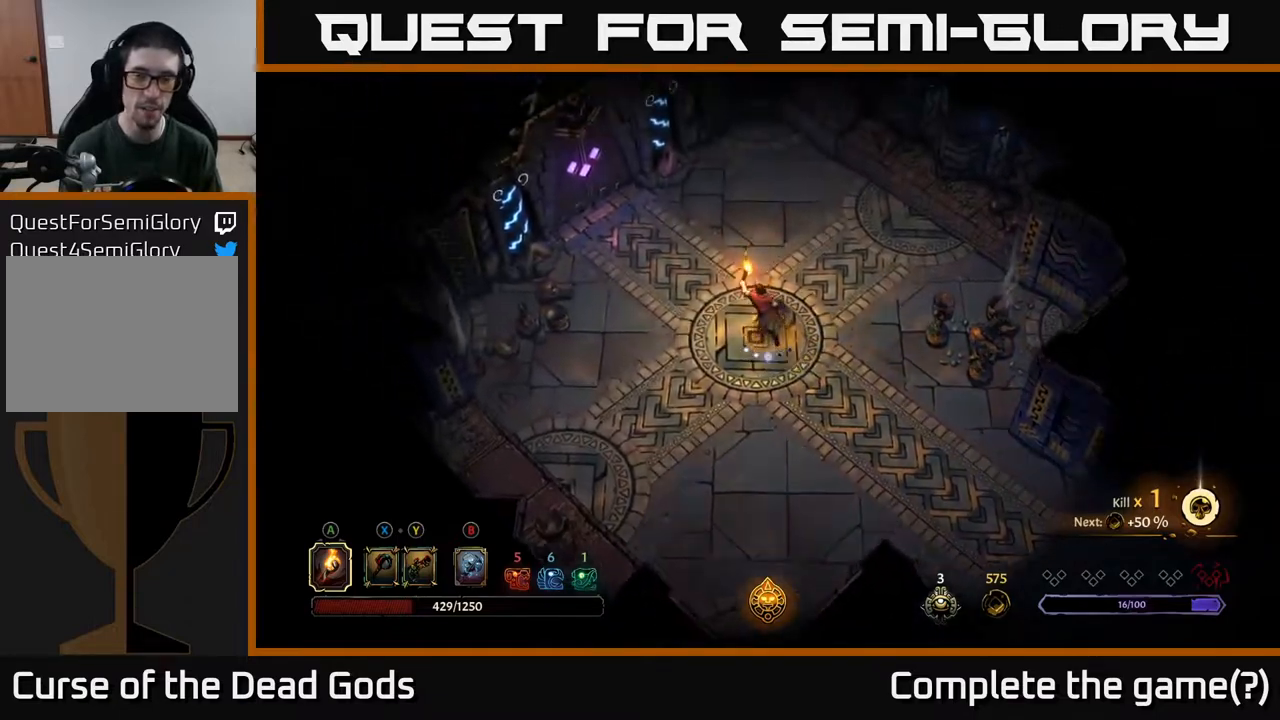
{"buttons": [], "left_stick": "up-left", "right_stick": "center", "events": [[33, "R2", "down"], [283, "R2", "up"]]}
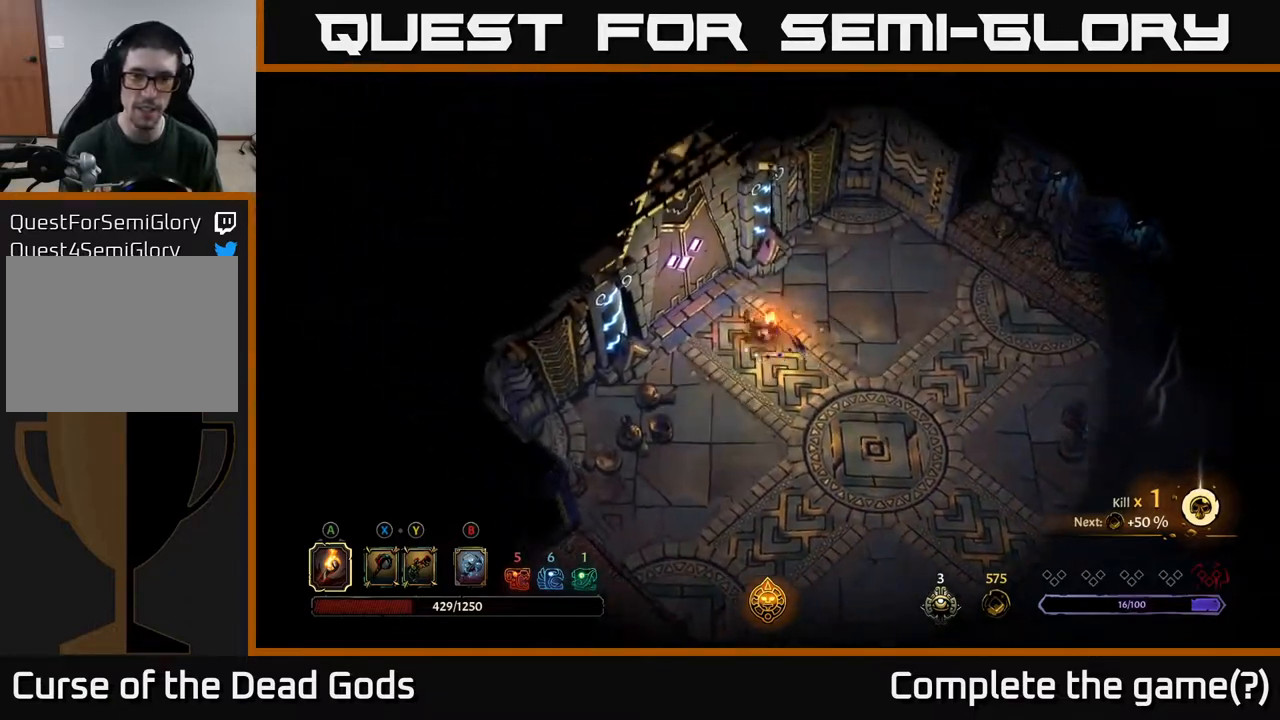
{"buttons": [], "left_stick": "center", "right_stick": "center", "events": [[250, "R1", "down"], [267, "left_stick", "center"], [367, "R1", "up"]]}
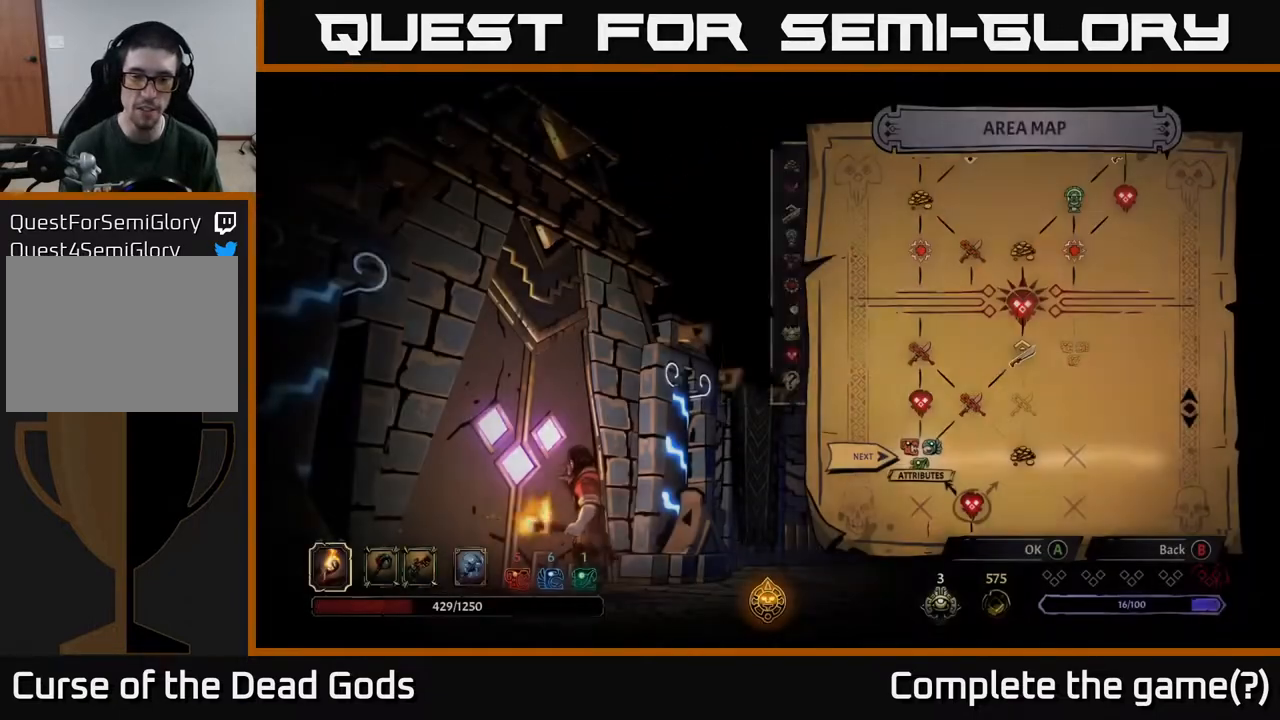
{"buttons": [], "left_stick": "center", "right_stick": "center", "events": []}
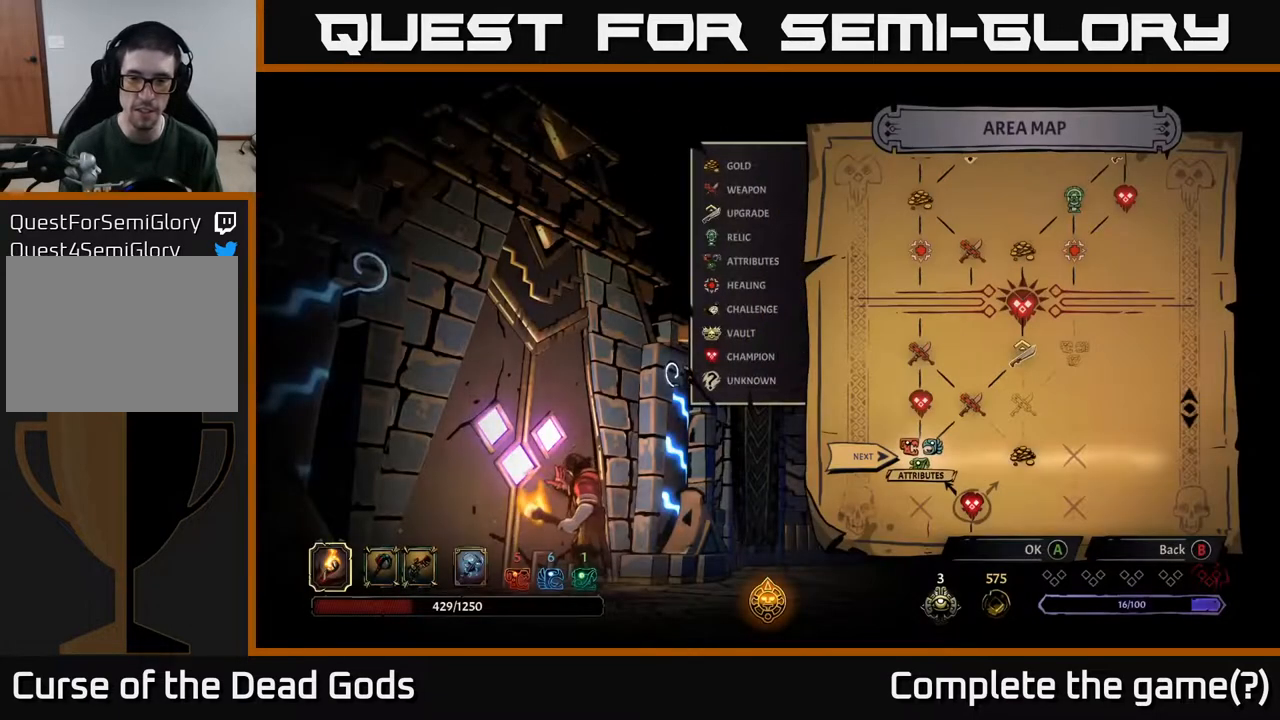
{"buttons": ["DPAD_RIGHT"], "left_stick": "center", "right_stick": "center", "events": [[367, "DPAD_RIGHT", "down"]]}
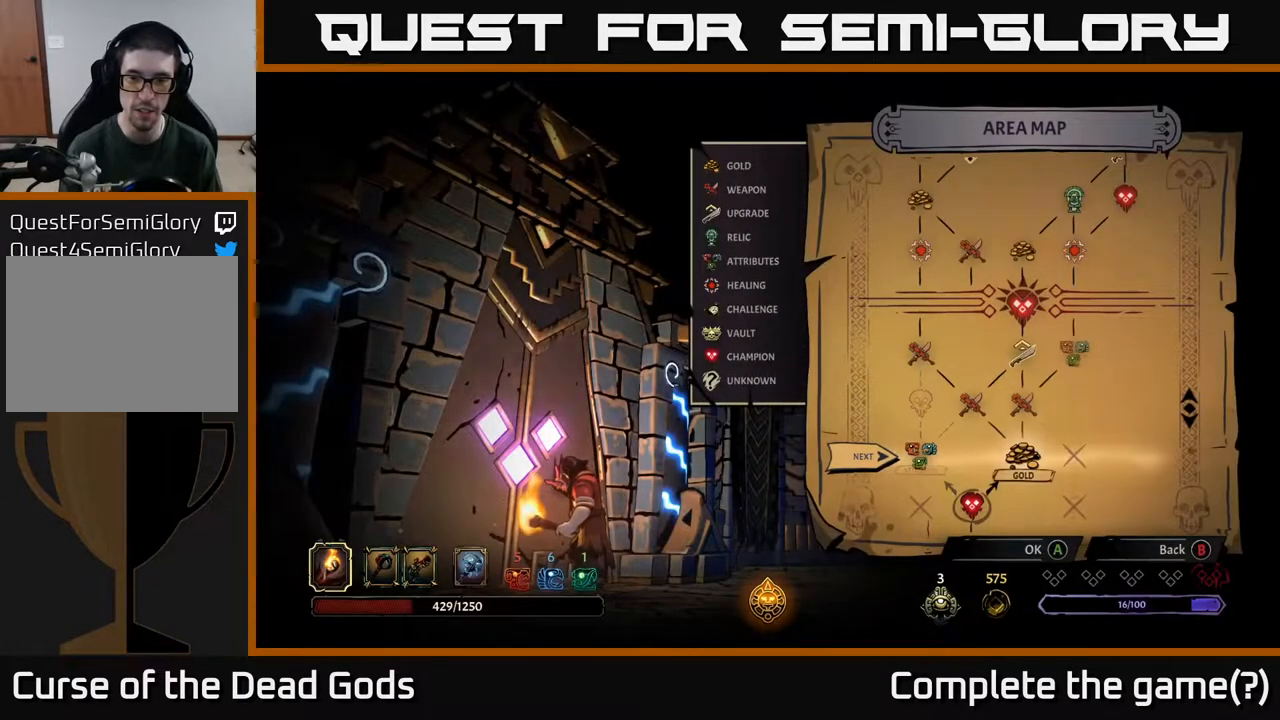
{"buttons": [], "left_stick": "center", "right_stick": "center", "events": [[17, "DPAD_RIGHT", "up"], [250, "DPAD_LEFT", "down"], [383, "DPAD_LEFT", "up"]]}
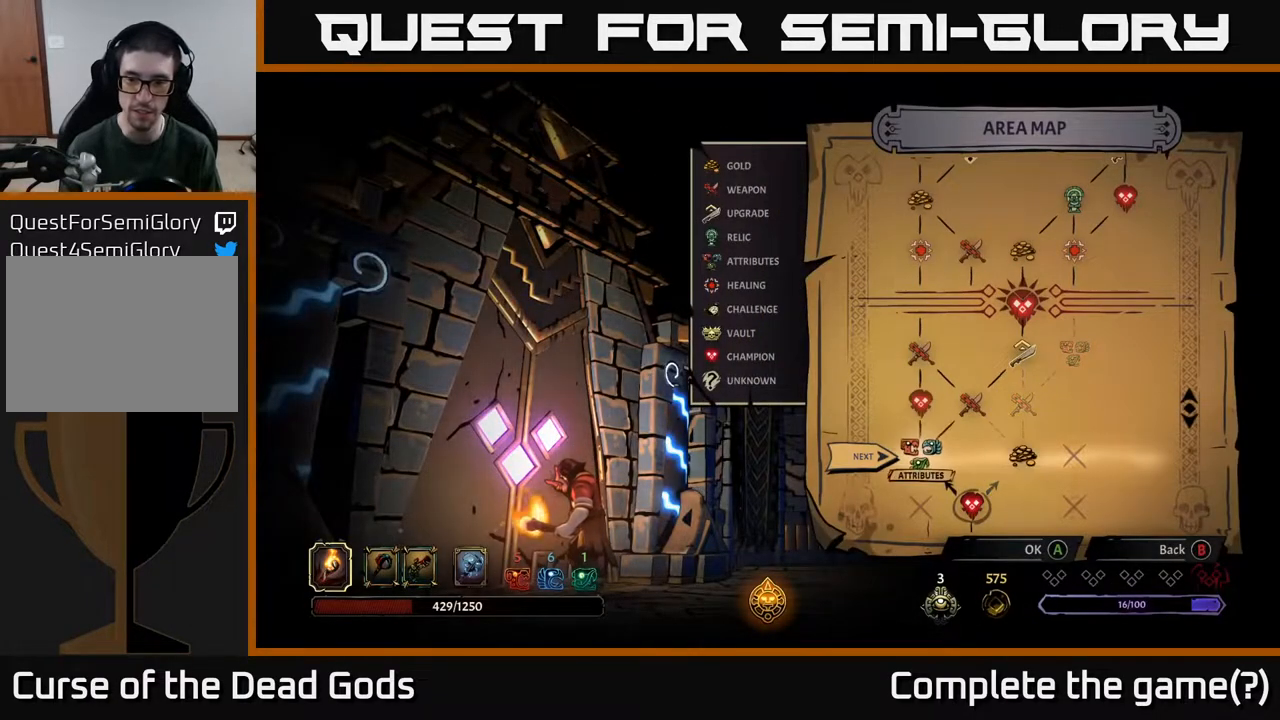
{"buttons": [], "left_stick": "center", "right_stick": "center", "events": []}
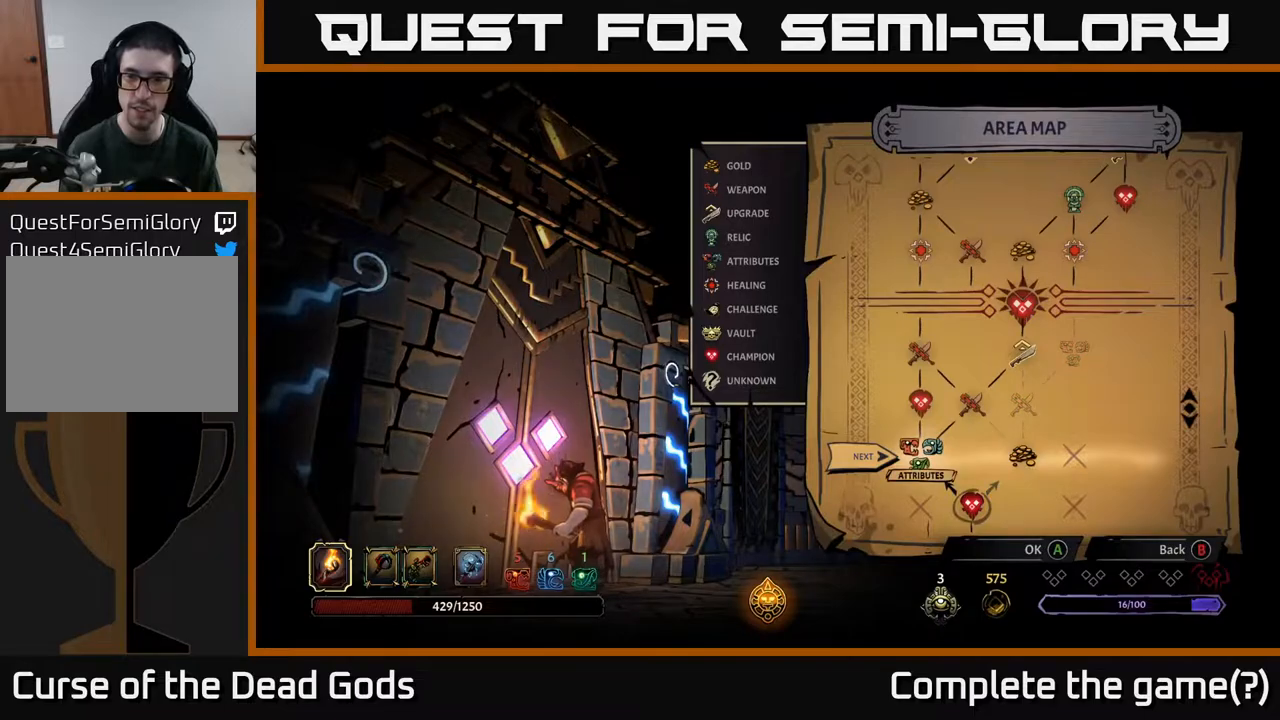
{"buttons": [], "left_stick": "center", "right_stick": "center", "events": []}
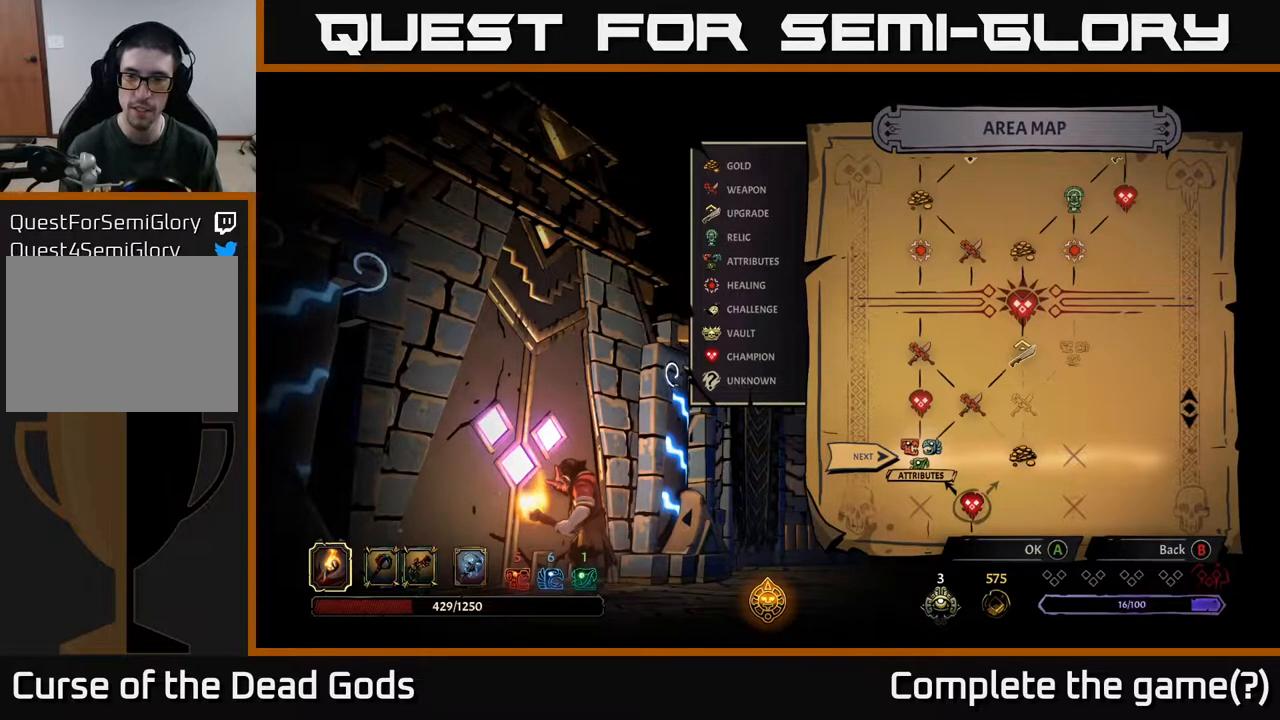
{"buttons": [], "left_stick": "center", "right_stick": "center", "events": [[133, "A", "down"], [217, "A", "up"]]}